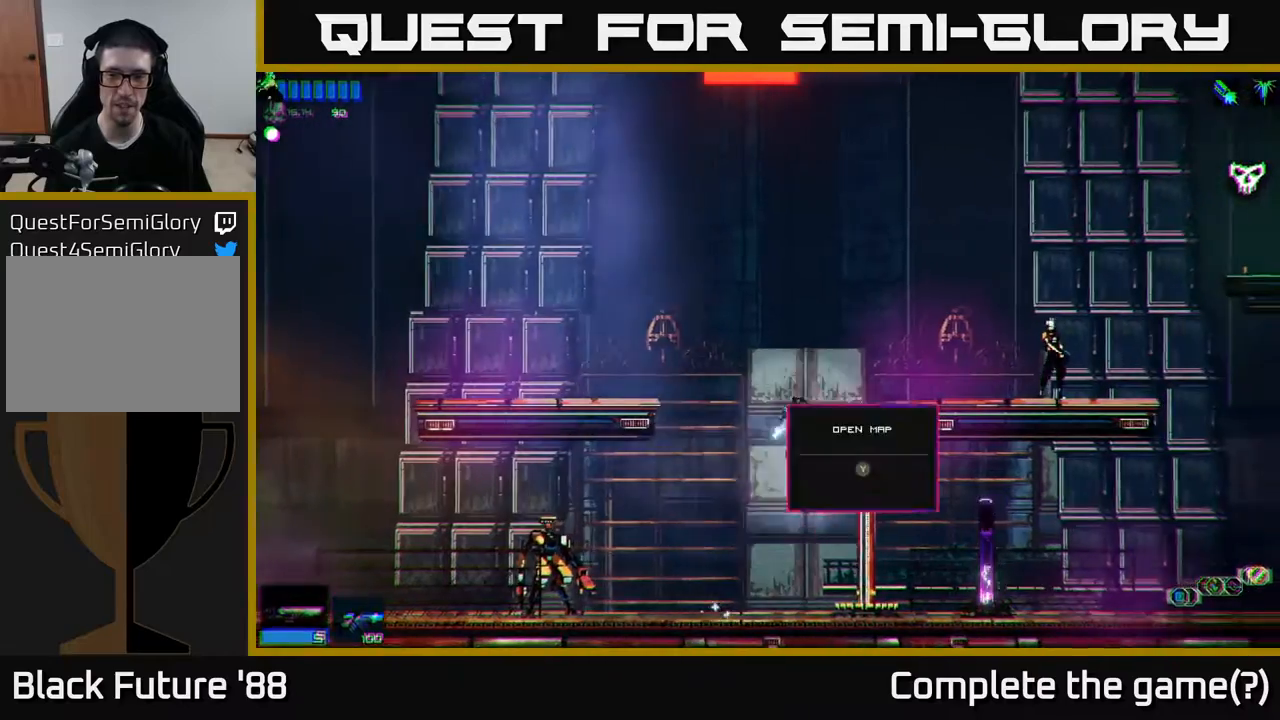
Gameplay with a controller (Xbox layout); each line is a JSON object with the inputs held at the frame after it. "events" lists button and stick changes between this image and that frame as [ms after this image, input, new state], when the widget could be followed in between.
{"buttons": [], "left_stick": "right", "right_stick": "center", "events": [[67, "A", "down"], [217, "A", "up"]]}
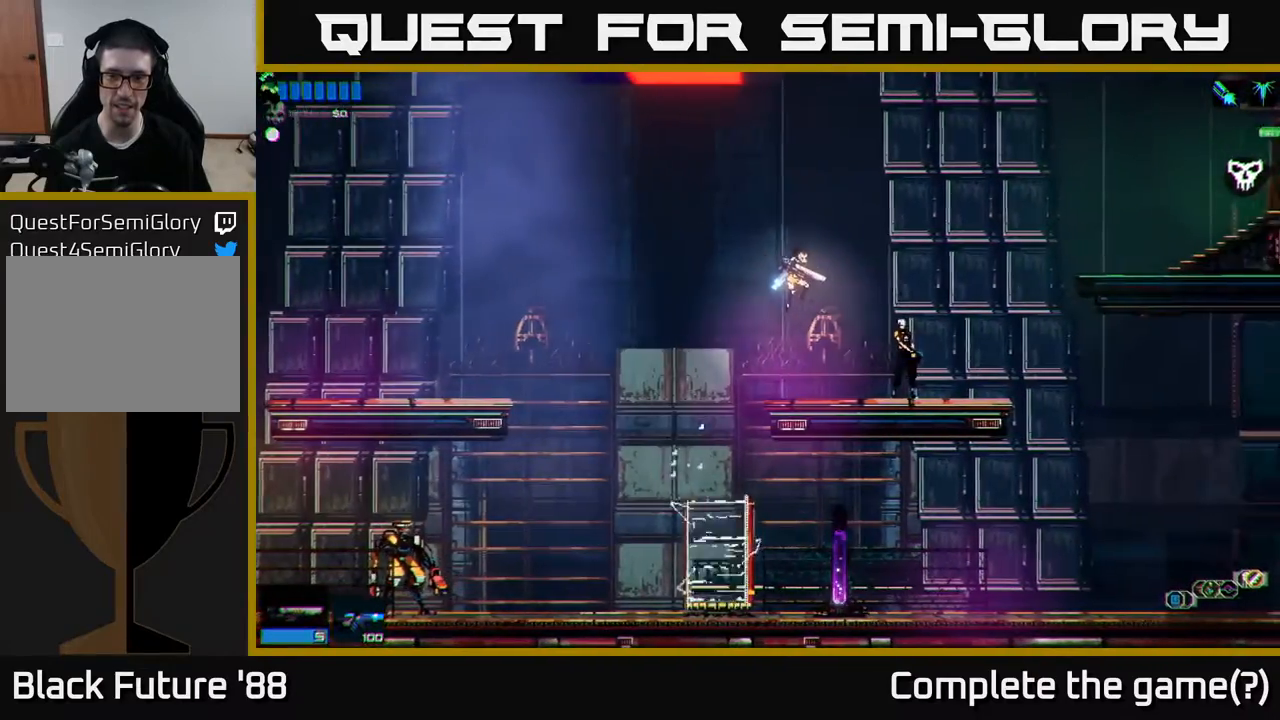
{"buttons": ["A"], "left_stick": "right", "right_stick": "center", "events": [[483, "A", "down"]]}
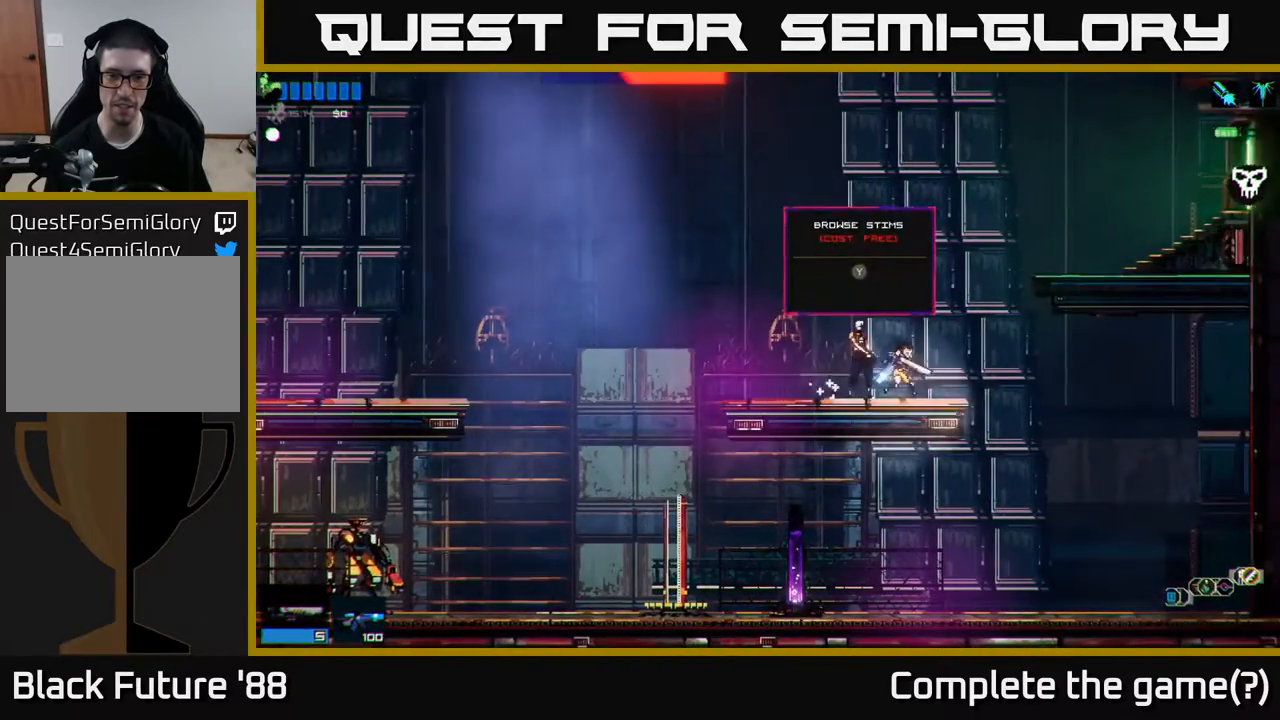
{"buttons": [], "left_stick": "right", "right_stick": "center", "events": [[267, "A", "up"], [400, "R1", "down"], [467, "R1", "up"]]}
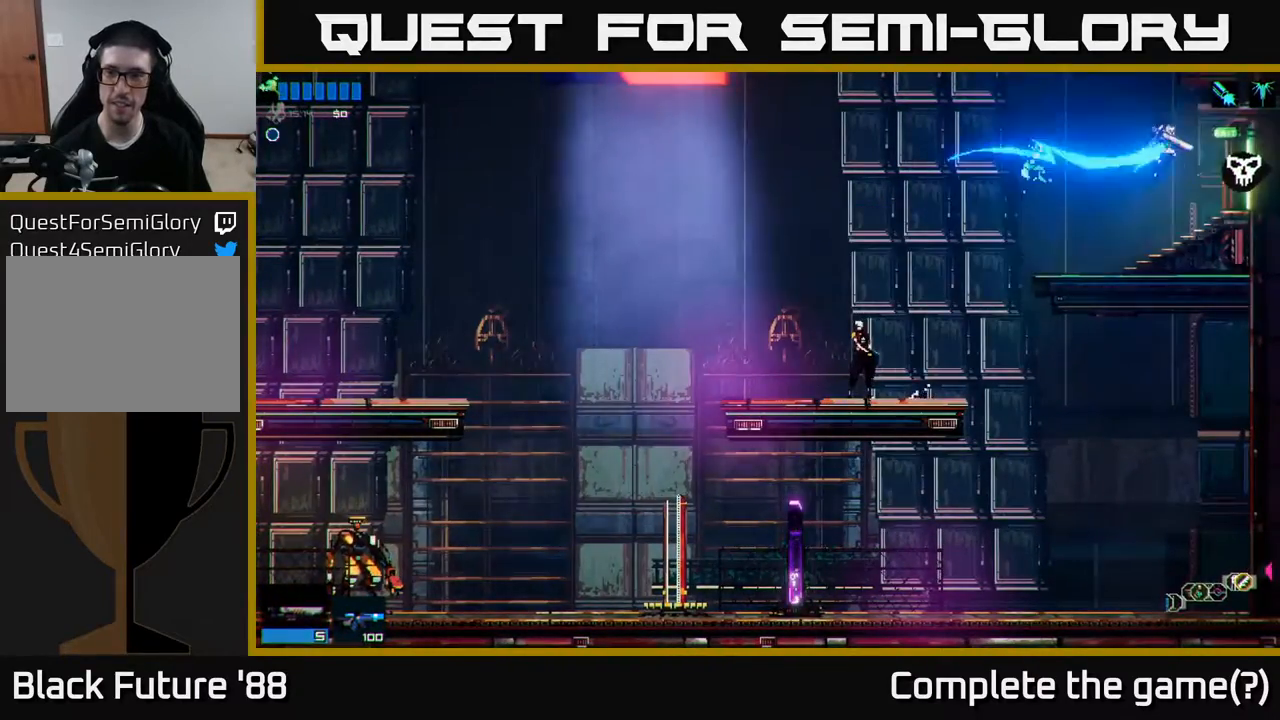
{"buttons": [], "left_stick": "right", "right_stick": "center", "events": []}
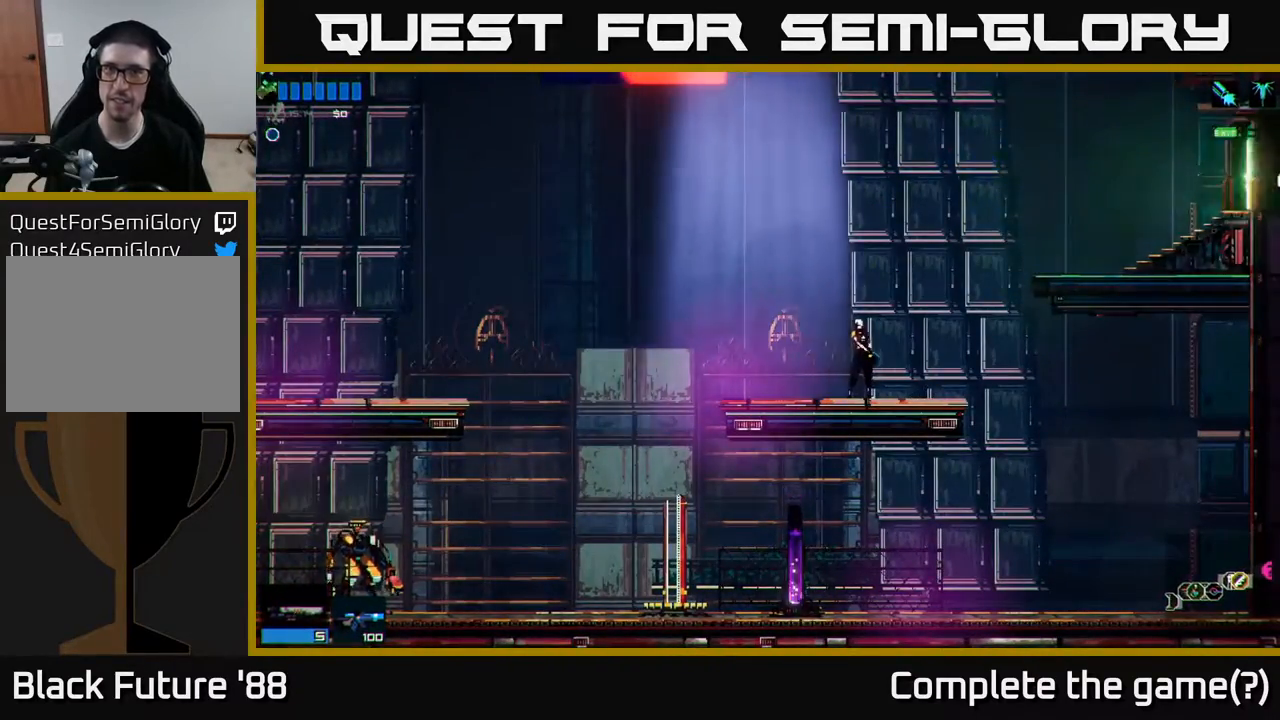
{"buttons": [], "left_stick": "right", "right_stick": "center", "events": []}
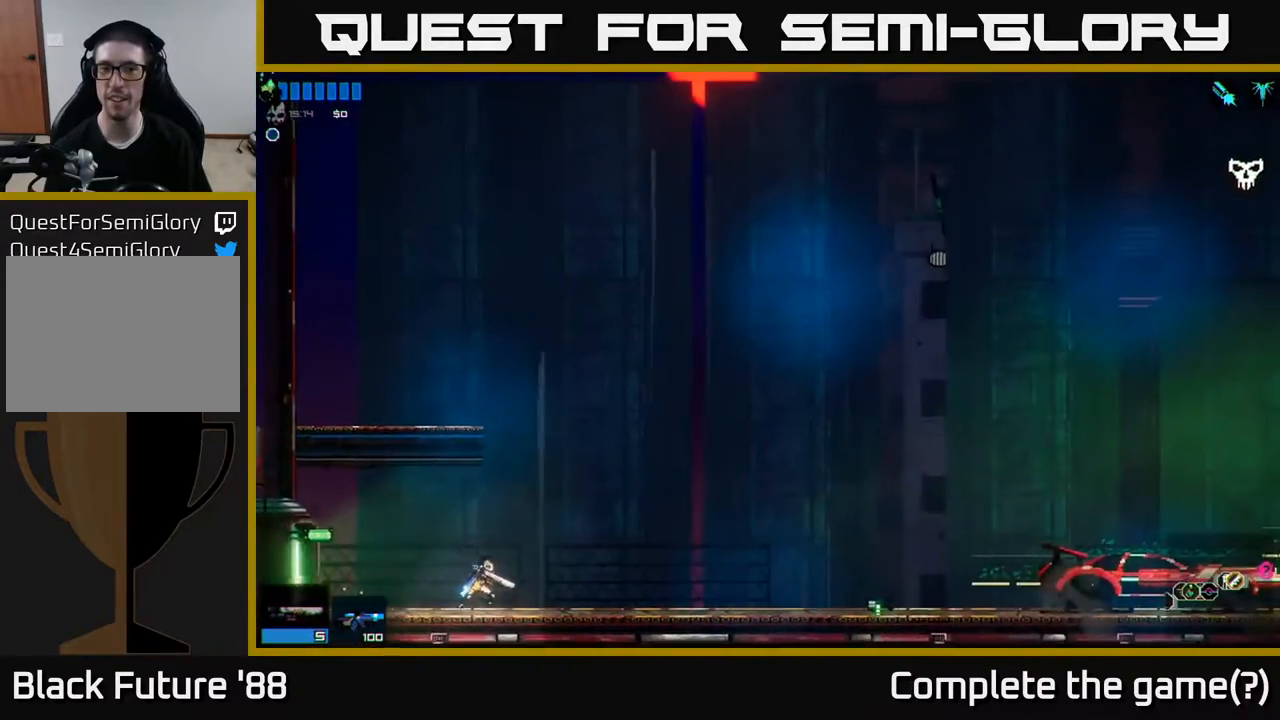
{"buttons": [], "left_stick": "right", "right_stick": "center", "events": []}
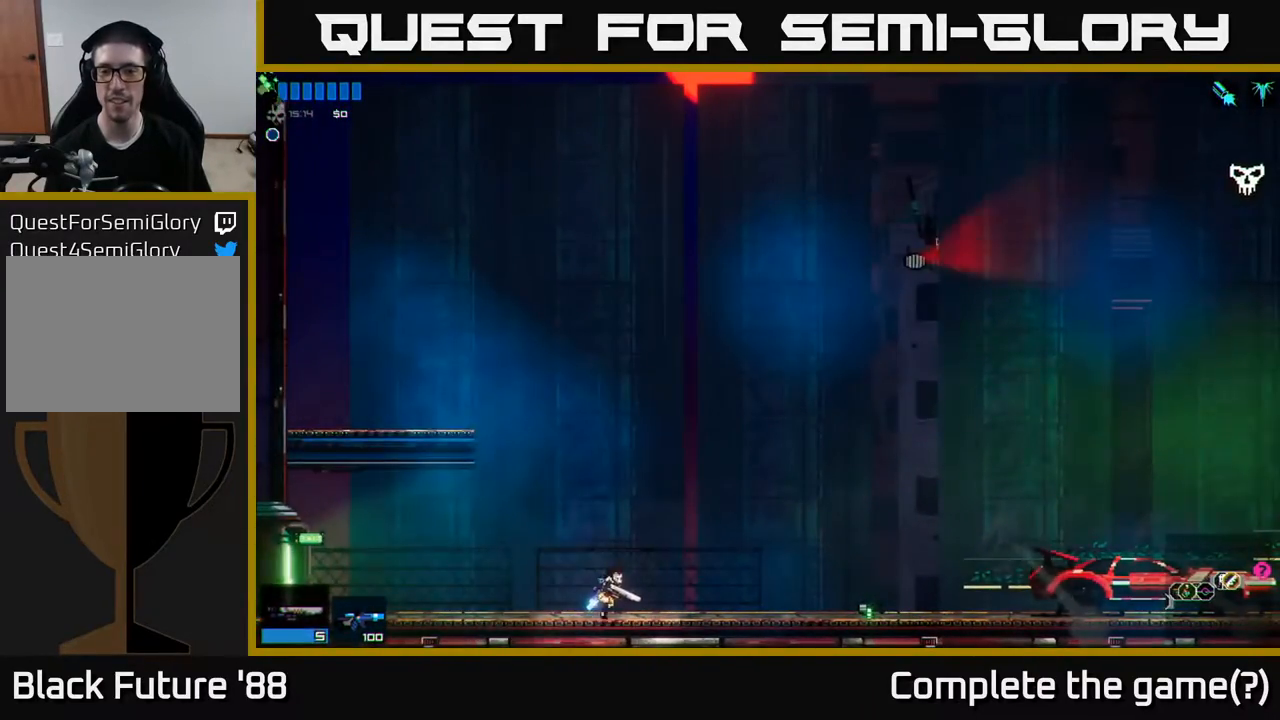
{"buttons": [], "left_stick": "right", "right_stick": "center", "events": []}
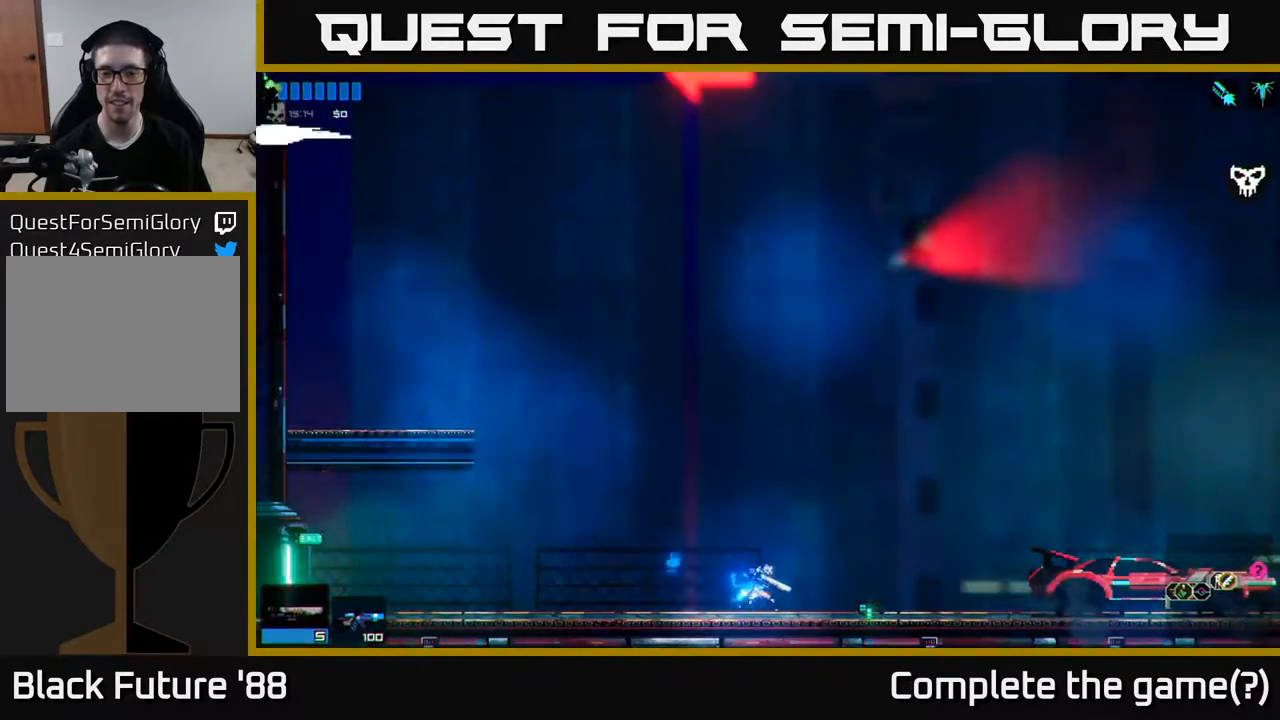
{"buttons": [], "left_stick": "right", "right_stick": "center", "events": []}
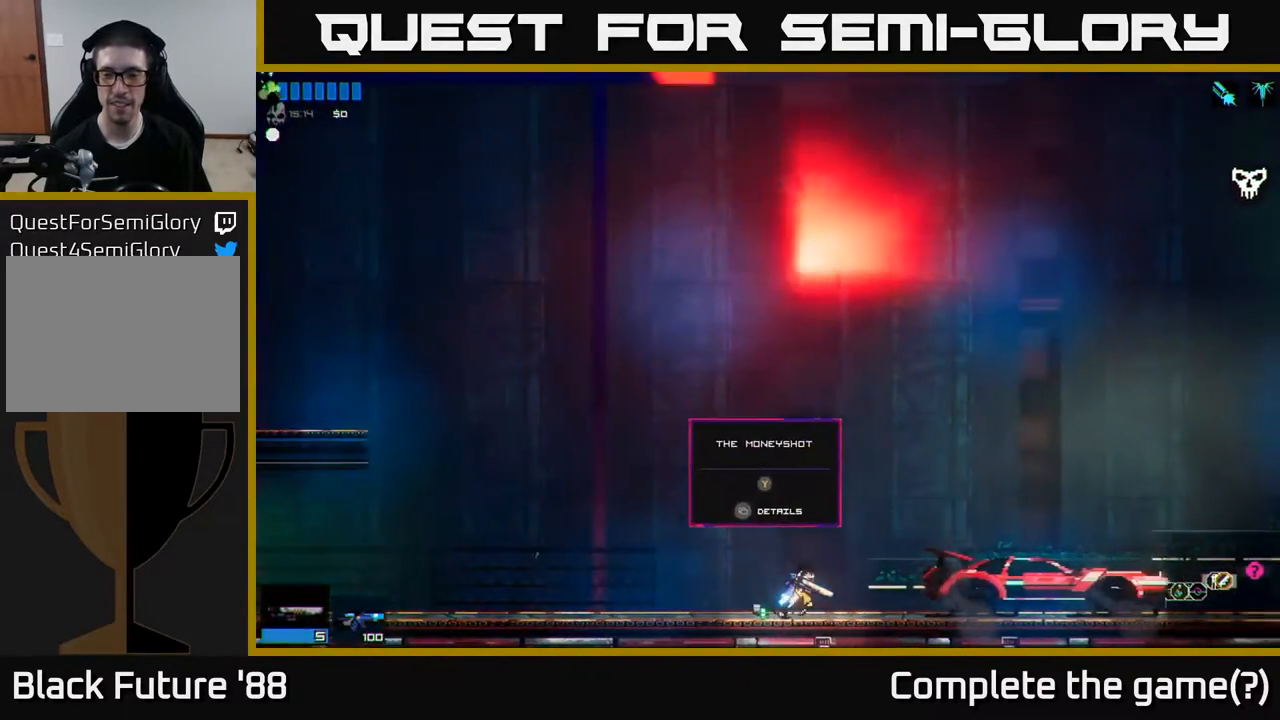
{"buttons": [], "left_stick": "right", "right_stick": "center", "events": []}
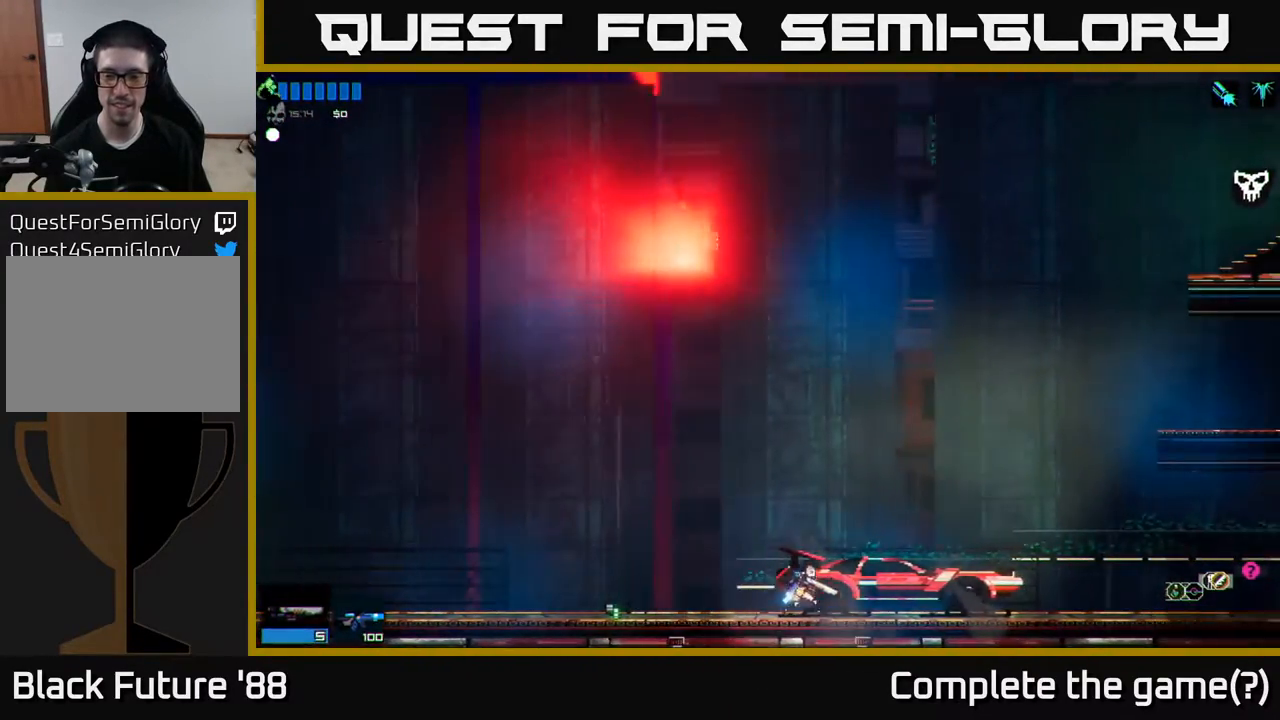
{"buttons": [], "left_stick": "right", "right_stick": "center", "events": []}
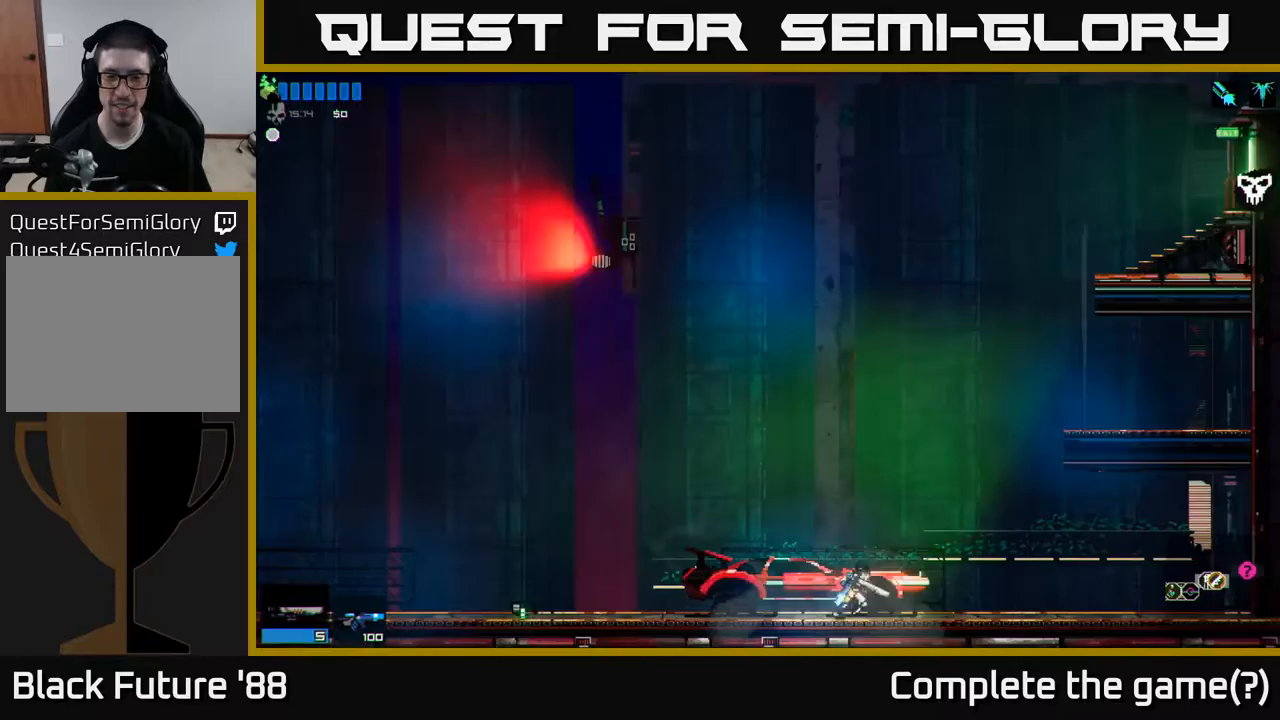
{"buttons": ["A"], "left_stick": "right", "right_stick": "center", "events": [[50, "Y", "down"], [150, "Y", "up"], [300, "A", "down"], [350, "left_stick", "center"], [500, "left_stick", "right"]]}
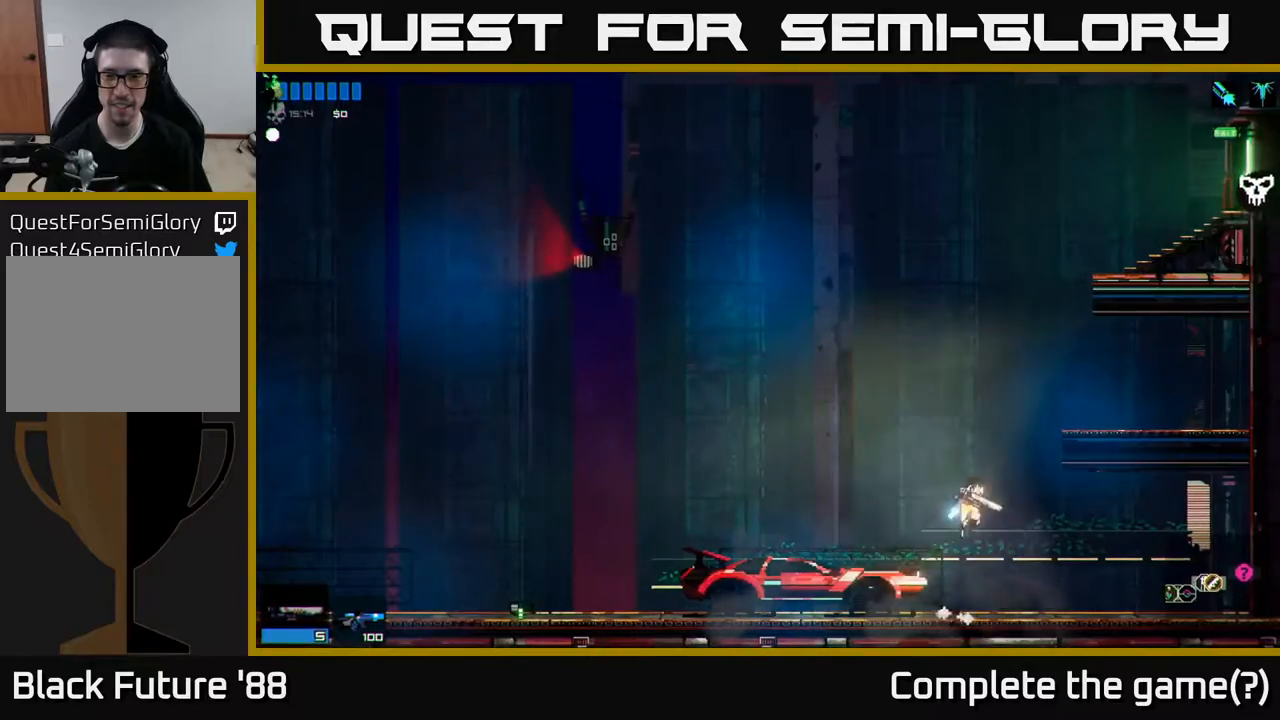
{"buttons": [], "left_stick": "up", "right_stick": "center", "events": [[250, "A", "up"], [333, "A", "down"], [367, "left_stick", "up"], [467, "A", "up"]]}
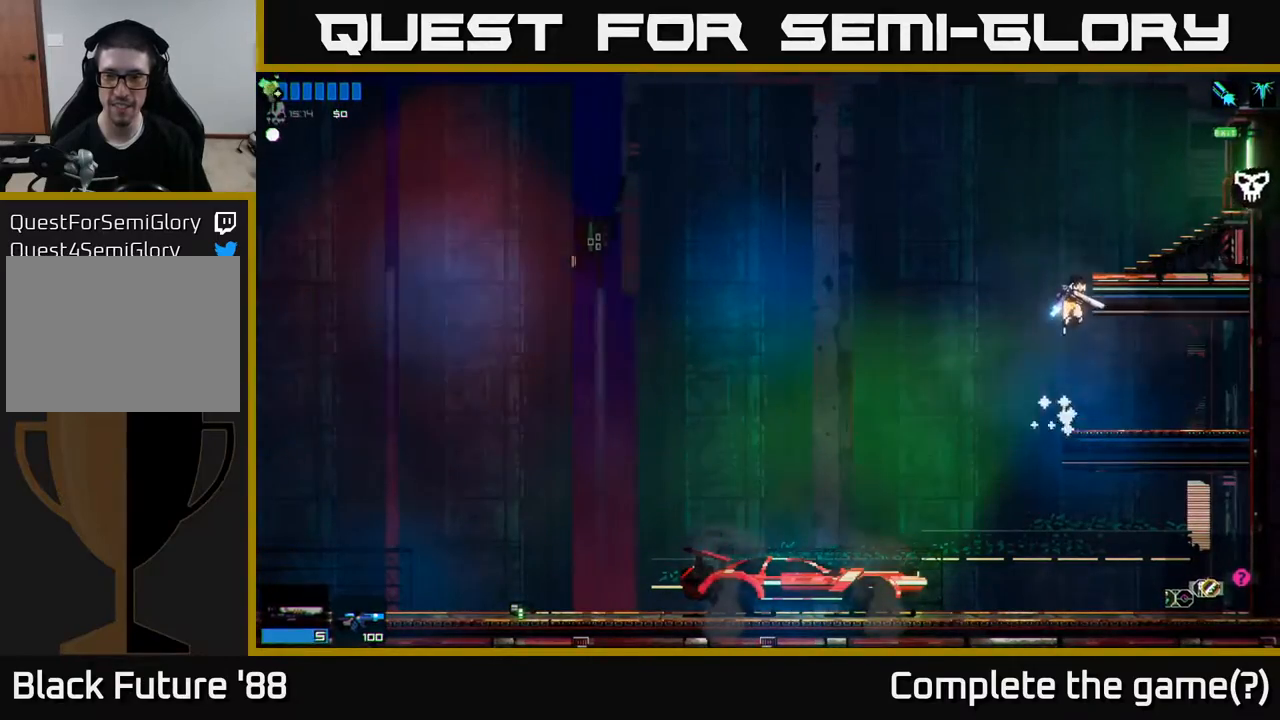
{"buttons": [], "left_stick": "right", "right_stick": "center", "events": [[17, "R1", "down"], [100, "R1", "up"], [183, "left_stick", "right"]]}
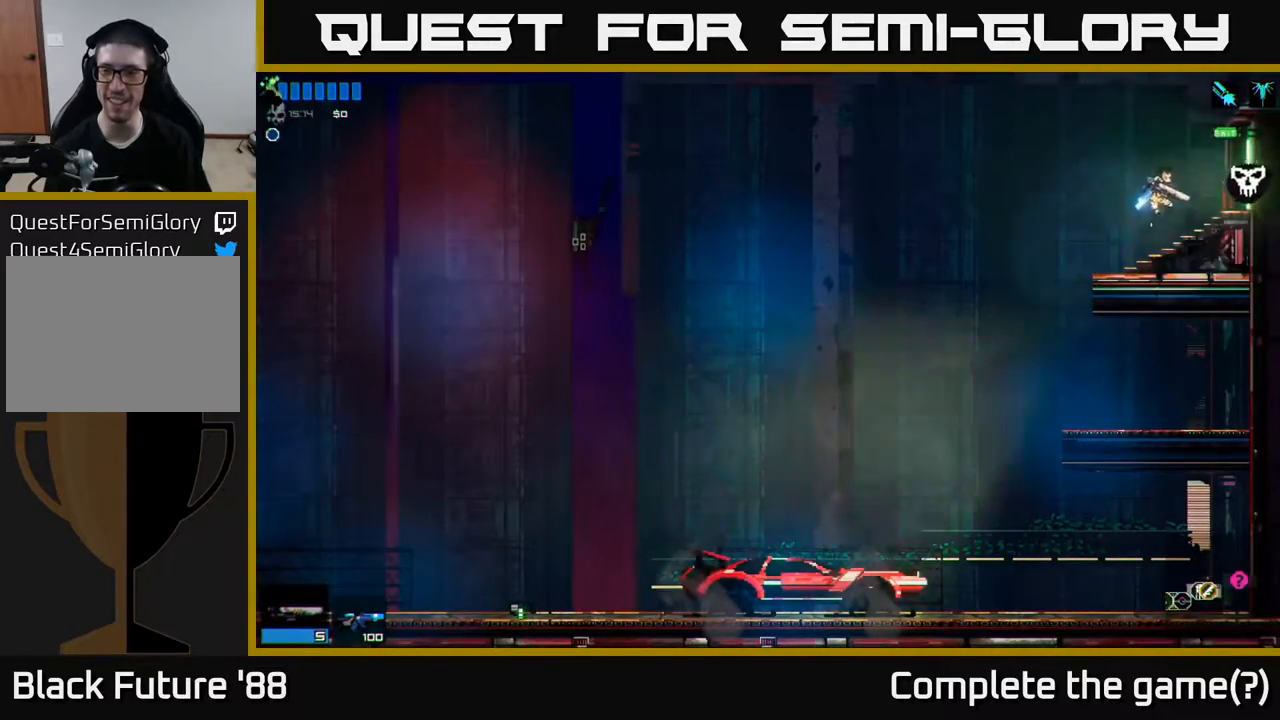
{"buttons": [], "left_stick": "right", "right_stick": "center", "events": []}
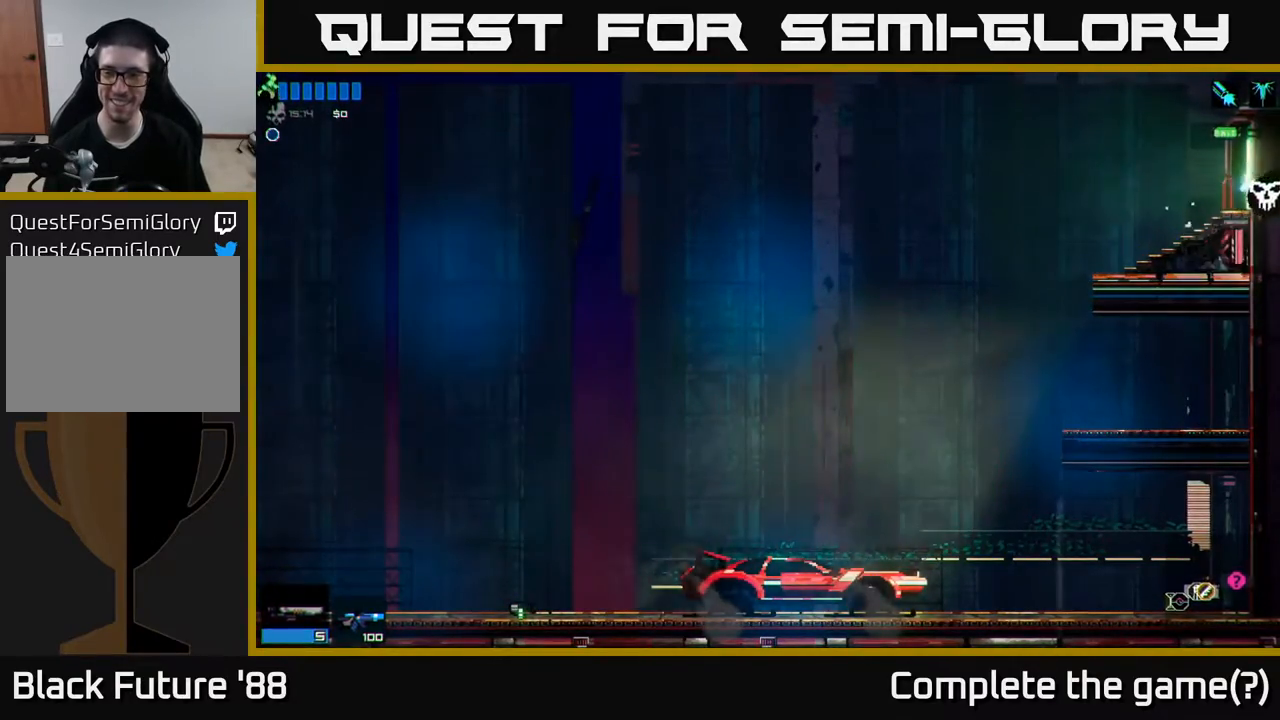
{"buttons": [], "left_stick": "right", "right_stick": "center", "events": [[333, "left_stick", "center"], [467, "left_stick", "right"]]}
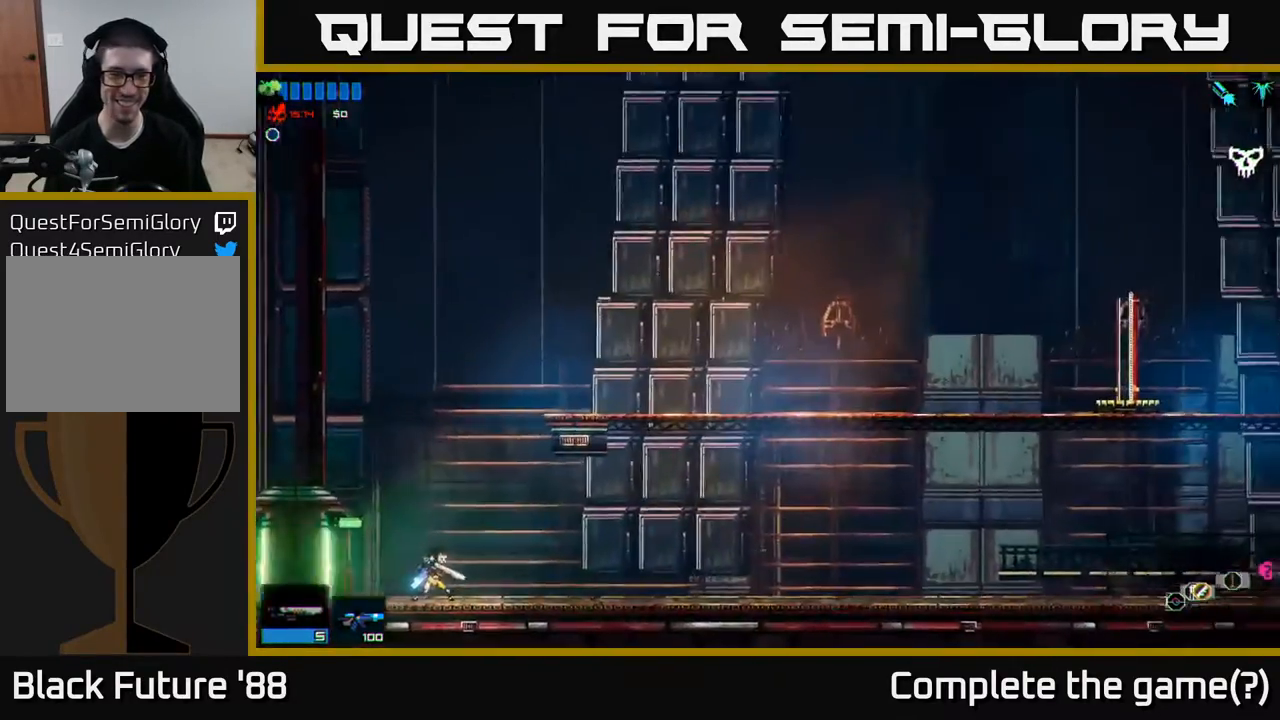
{"buttons": [], "left_stick": "left", "right_stick": "center", "events": [[400, "left_stick", "left"]]}
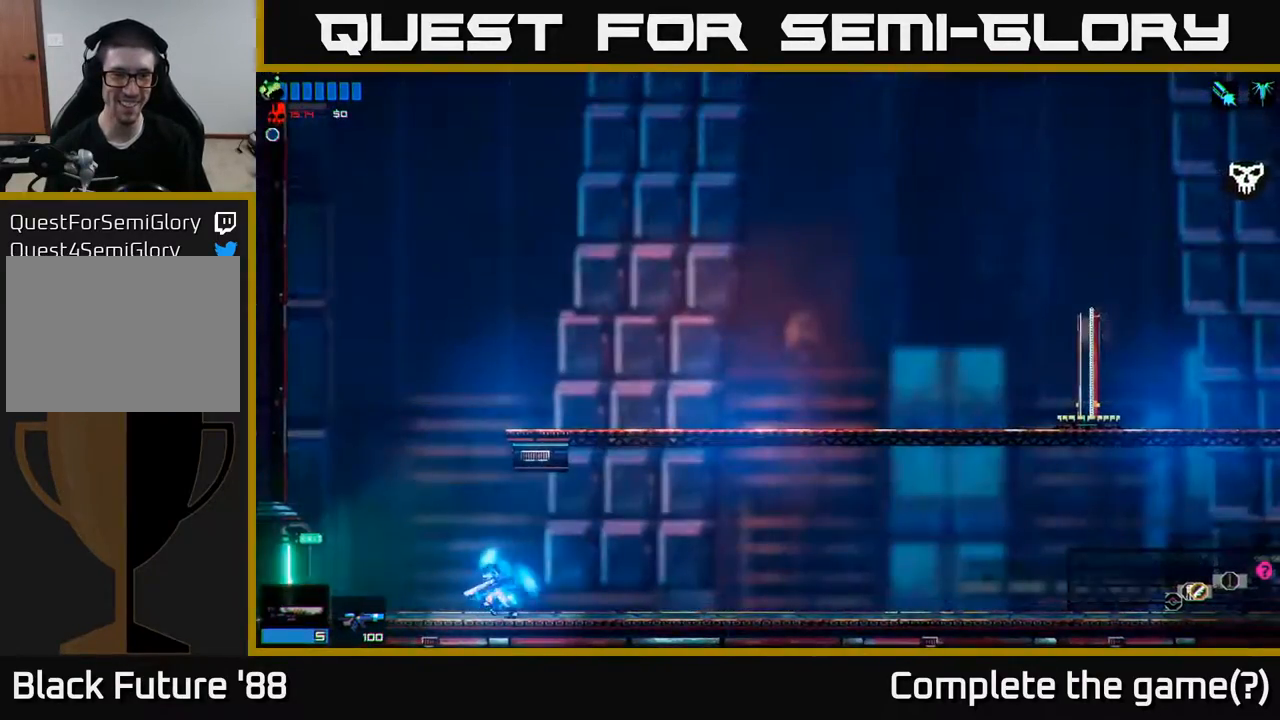
{"buttons": [], "left_stick": "right", "right_stick": "center", "events": [[17, "A", "down"], [117, "left_stick", "up-left"], [233, "A", "up"], [283, "left_stick", "right"], [317, "A", "down"], [450, "A", "up"]]}
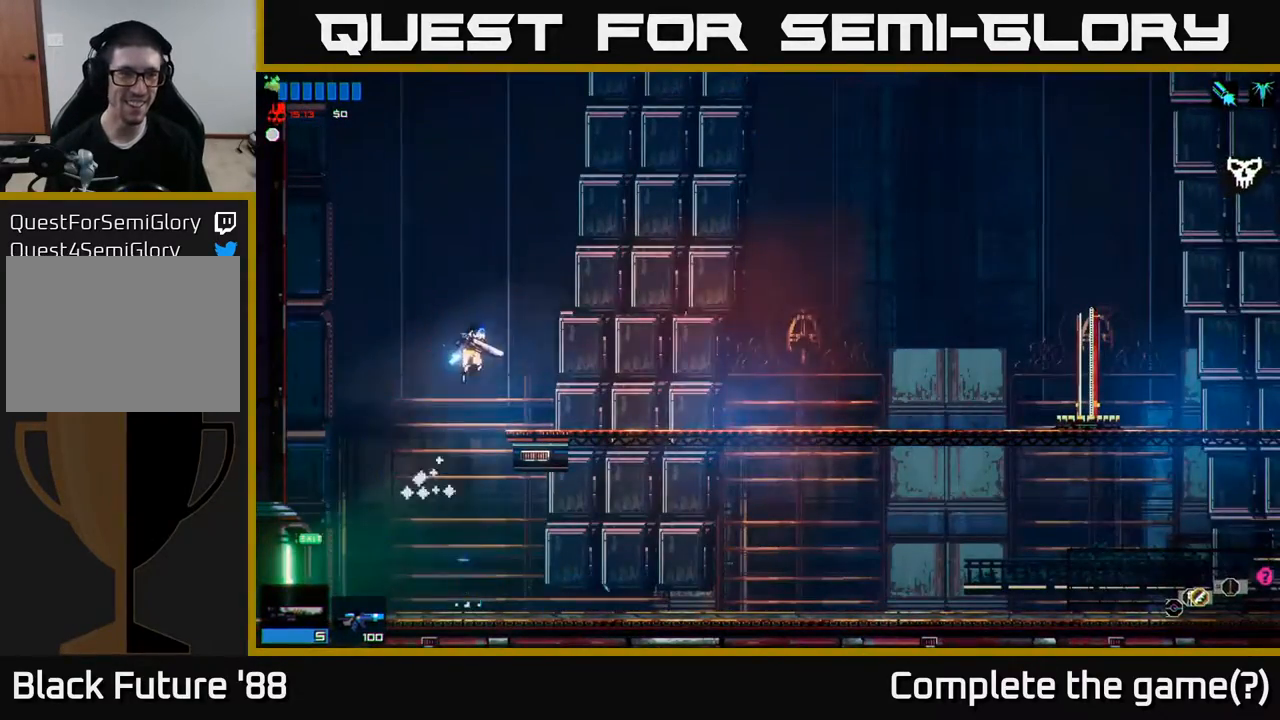
{"buttons": [], "left_stick": "right", "right_stick": "center", "events": []}
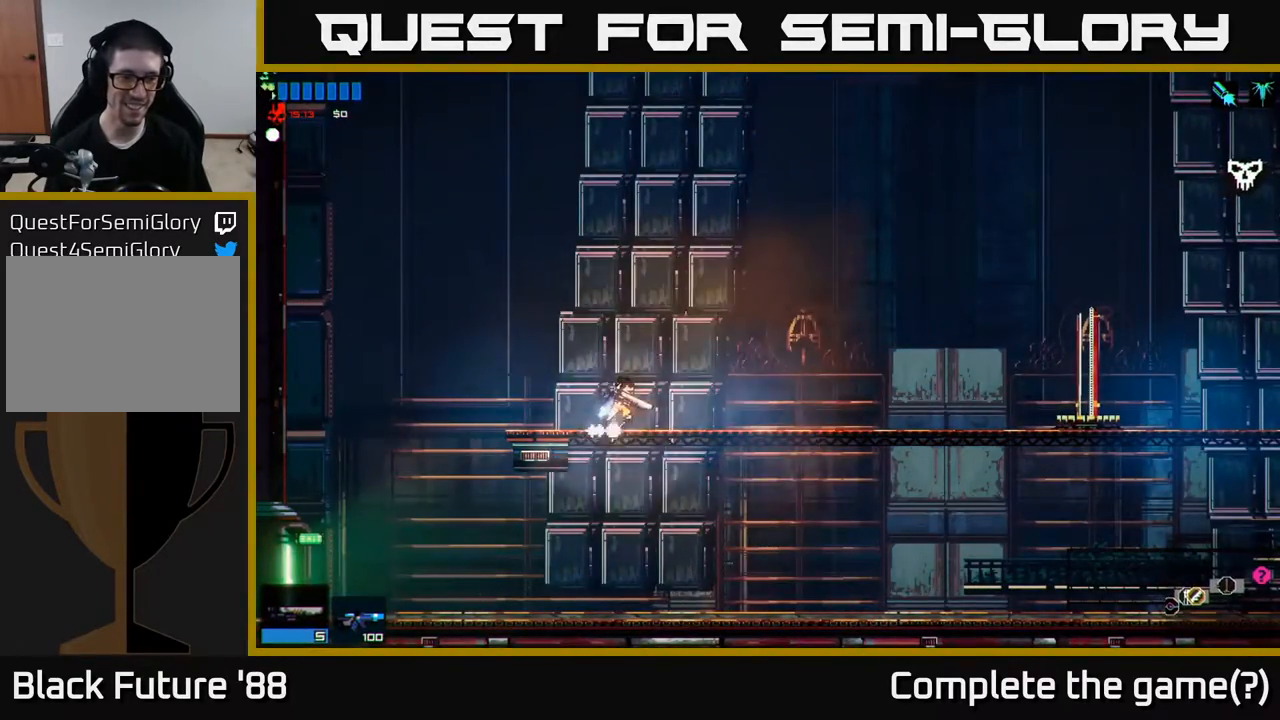
{"buttons": [], "left_stick": "right", "right_stick": "center", "events": []}
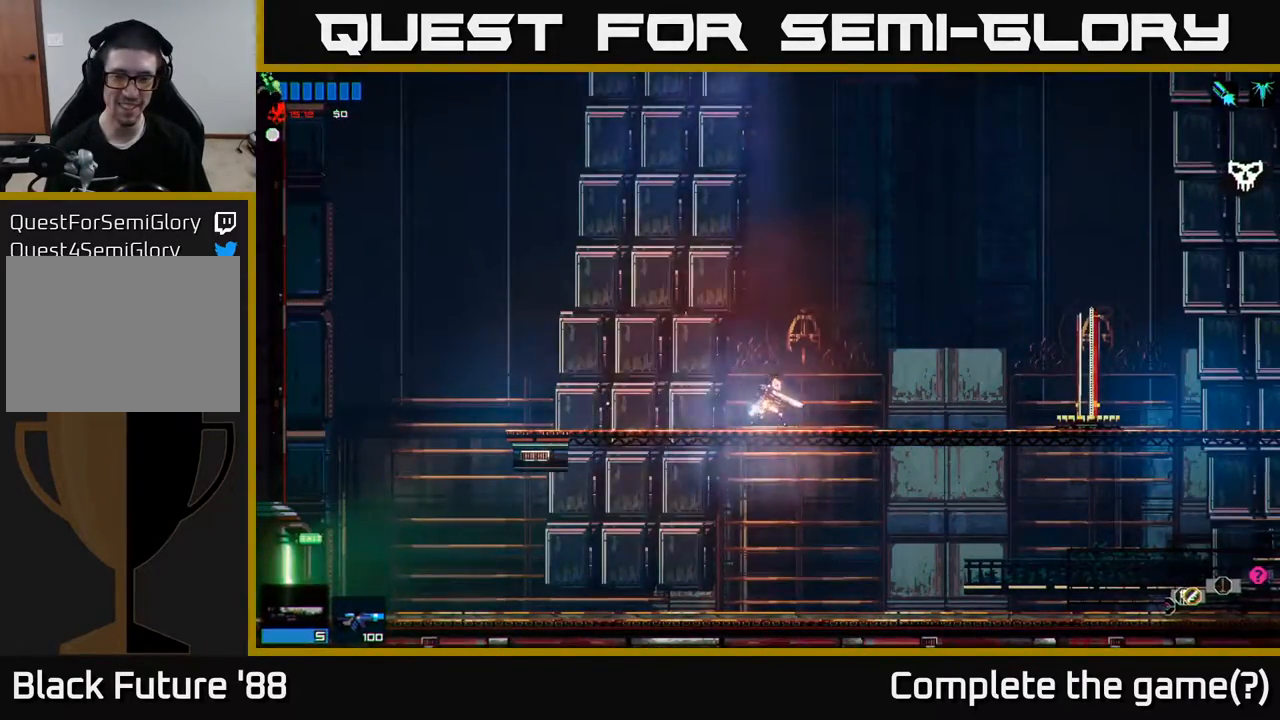
{"buttons": [], "left_stick": "right", "right_stick": "center", "events": [[100, "R2", "down"], [200, "R2", "up"]]}
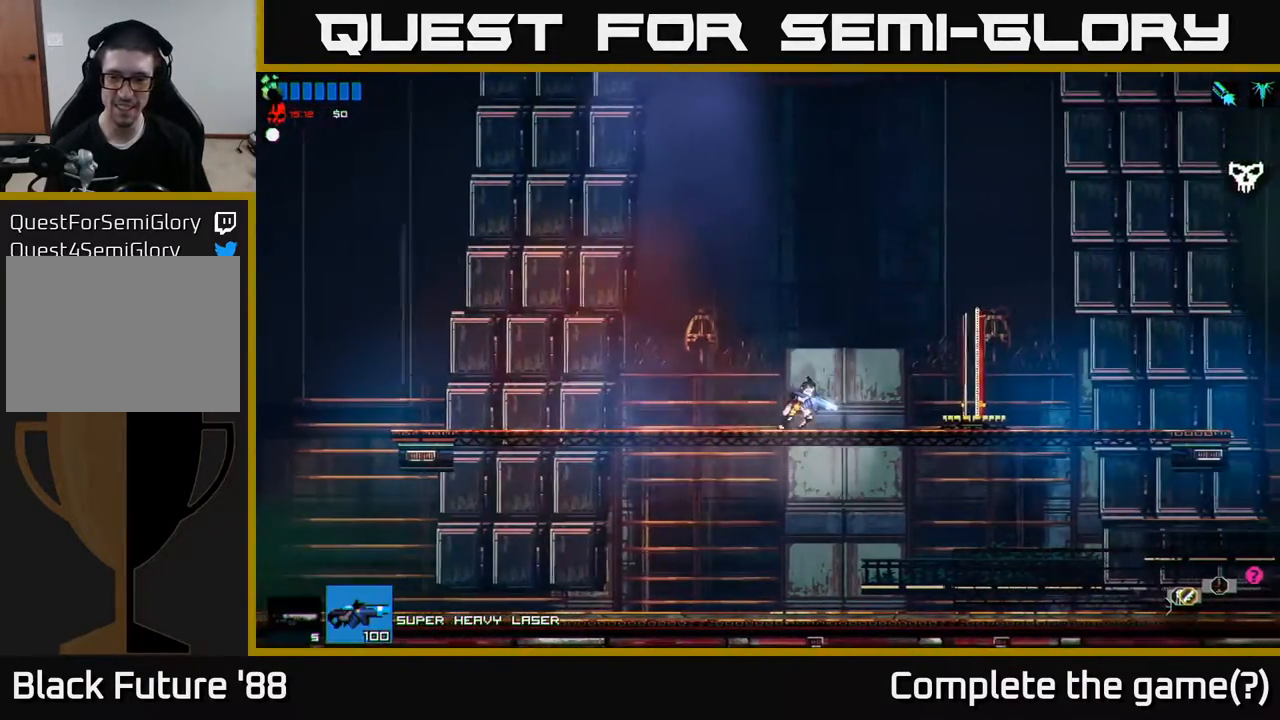
{"buttons": [], "left_stick": "right", "right_stick": "center", "events": []}
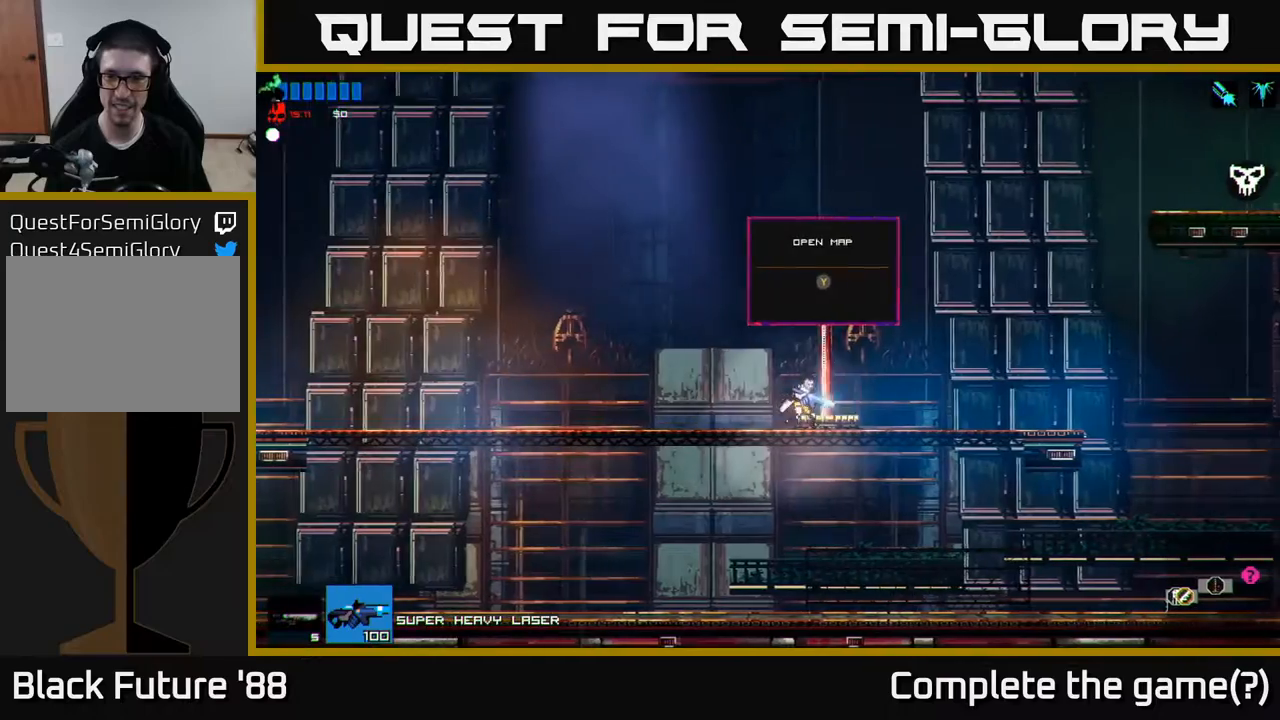
{"buttons": ["A"], "left_stick": "right", "right_stick": "center", "events": [[383, "A", "down"]]}
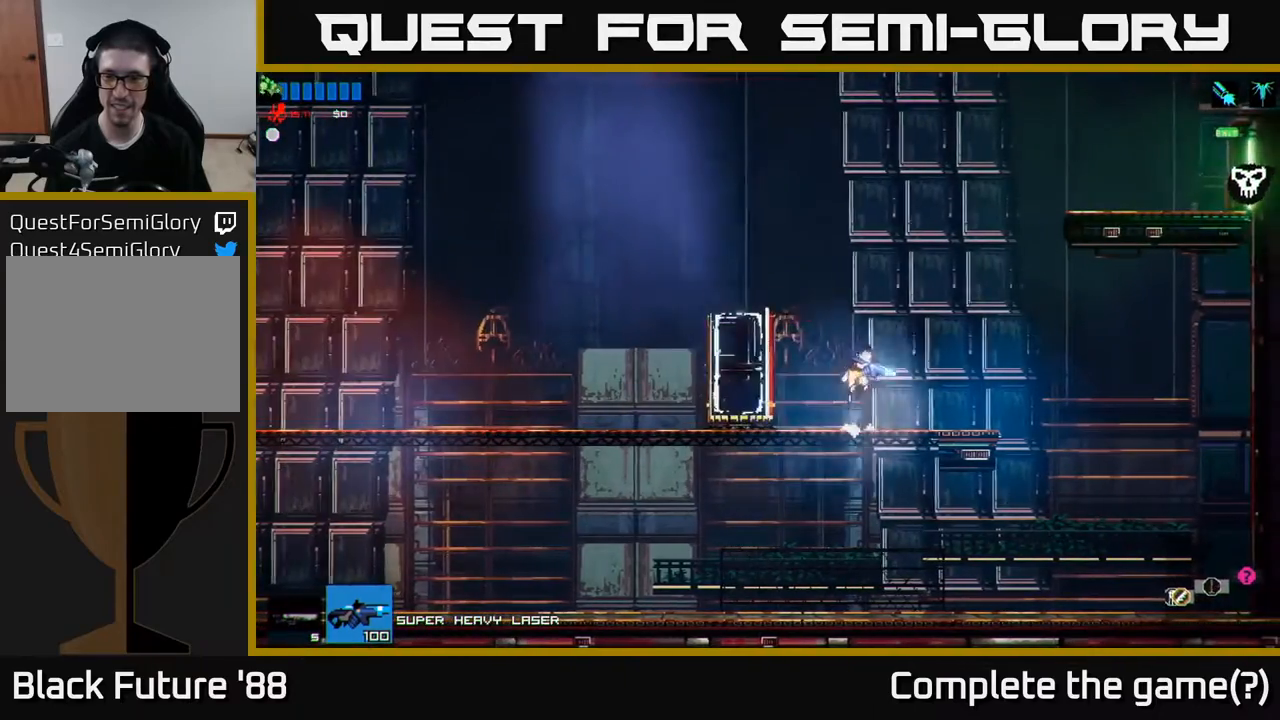
{"buttons": [], "left_stick": "right", "right_stick": "center", "events": [[233, "A", "up"], [367, "R1", "down"], [450, "R1", "up"]]}
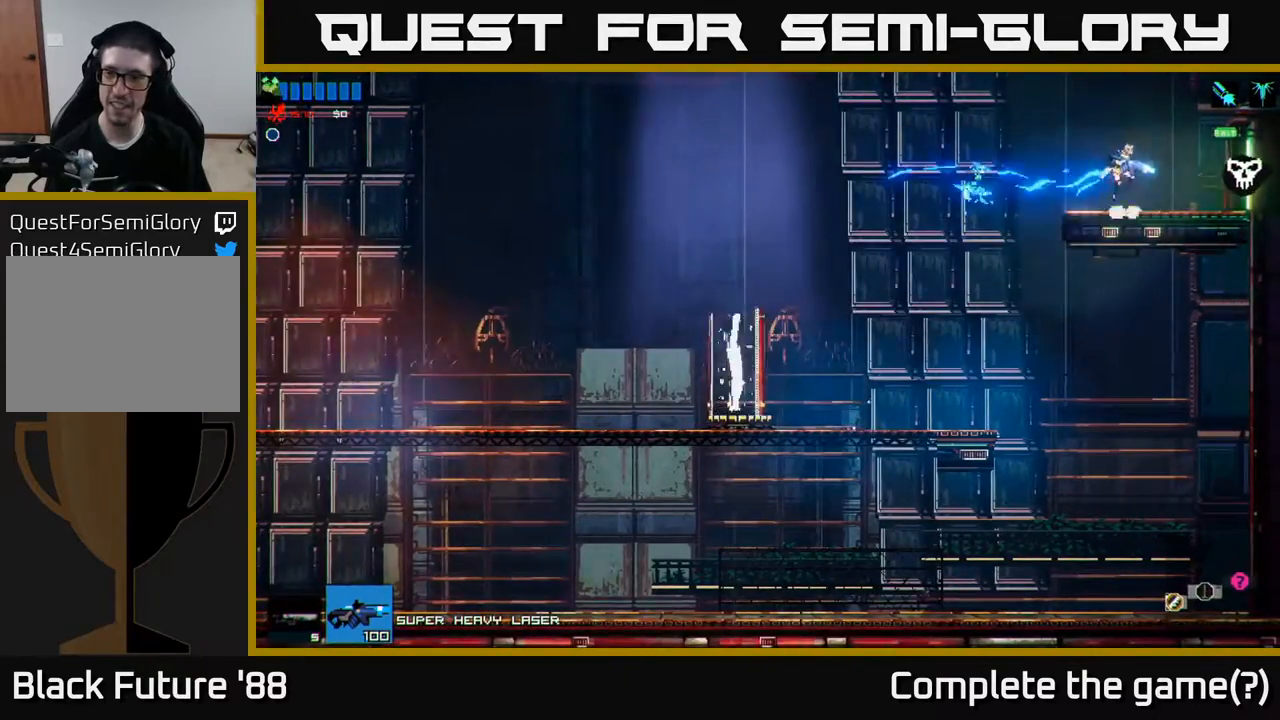
{"buttons": [], "left_stick": "right", "right_stick": "center", "events": []}
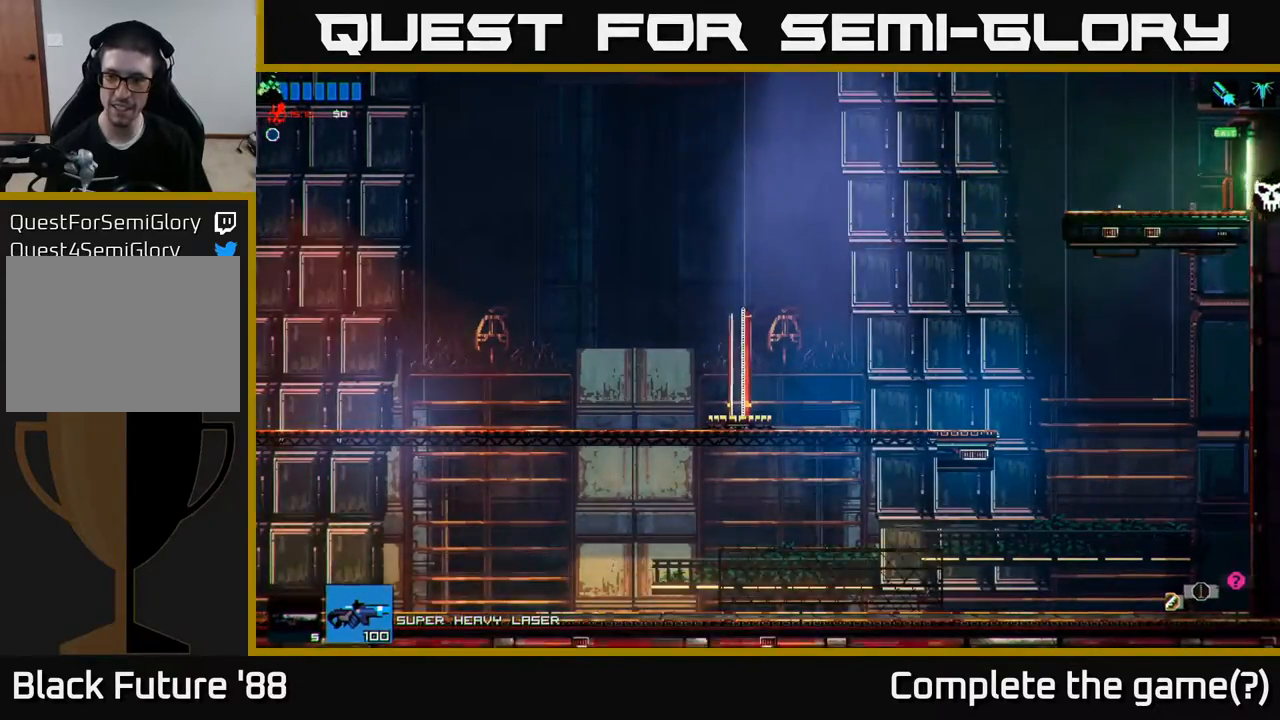
{"buttons": [], "left_stick": "right", "right_stick": "center", "events": []}
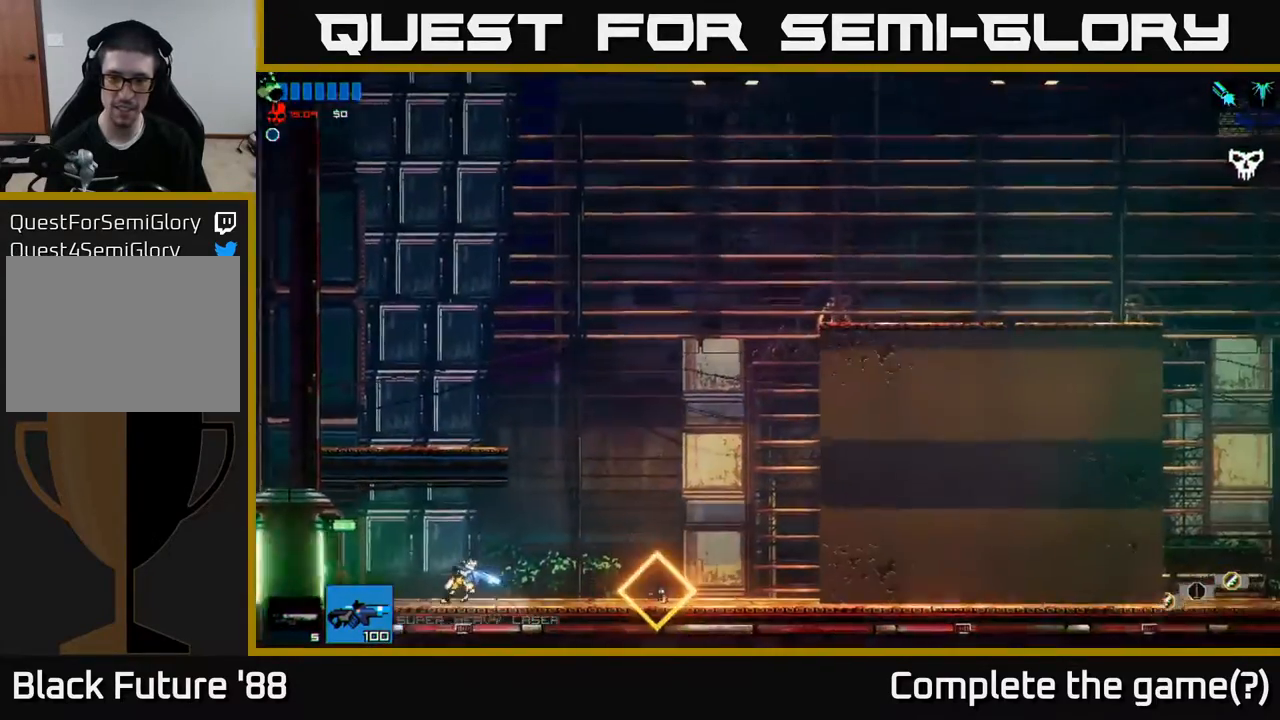
{"buttons": [], "left_stick": "center", "right_stick": "center", "events": [[367, "left_stick", "center"]]}
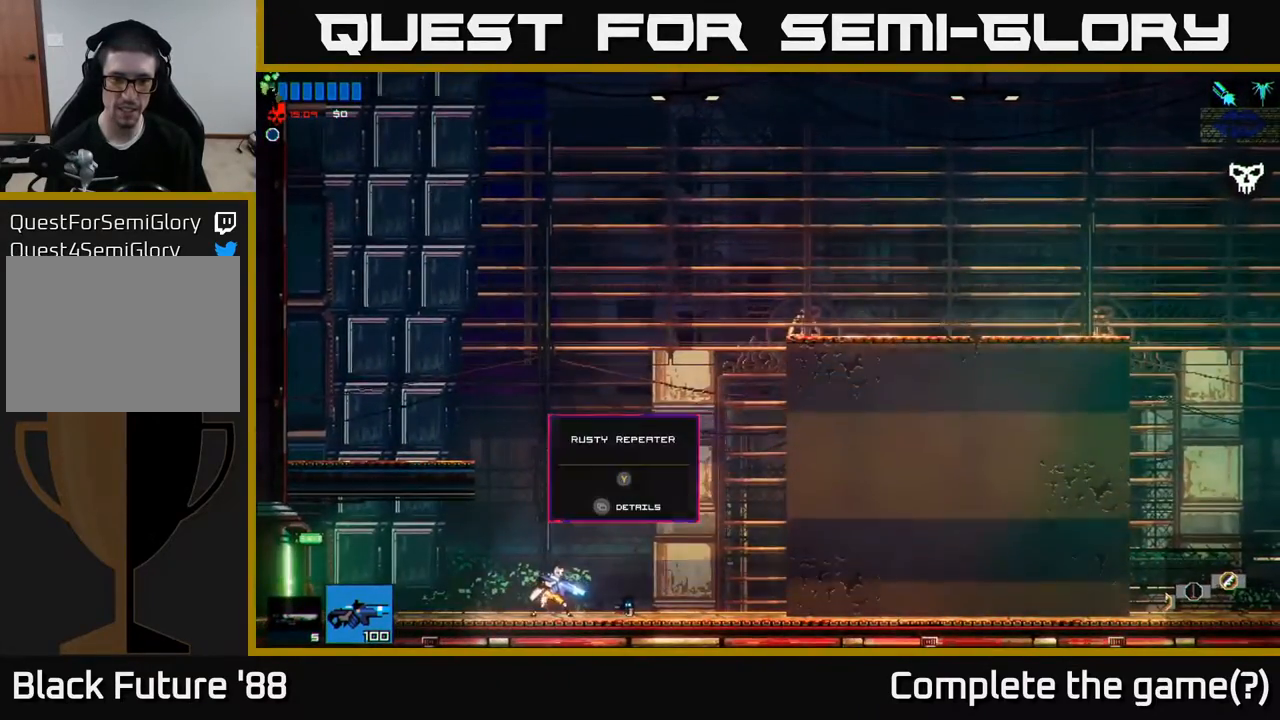
{"buttons": ["A"], "left_stick": "center", "right_stick": "center", "events": [[33, "left_stick", "right"], [250, "A", "down"], [383, "left_stick", "center"]]}
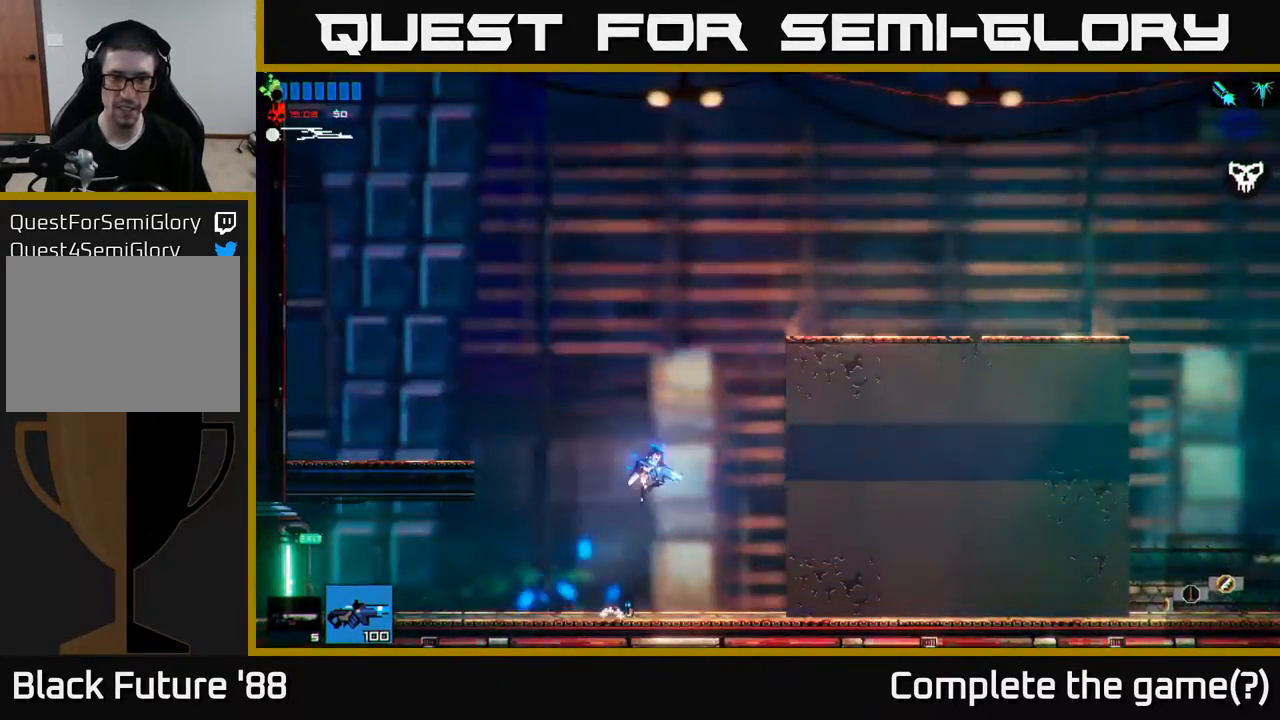
{"buttons": ["A"], "left_stick": "right", "right_stick": "center", "events": [[100, "left_stick", "right"], [217, "A", "up"], [283, "A", "down"]]}
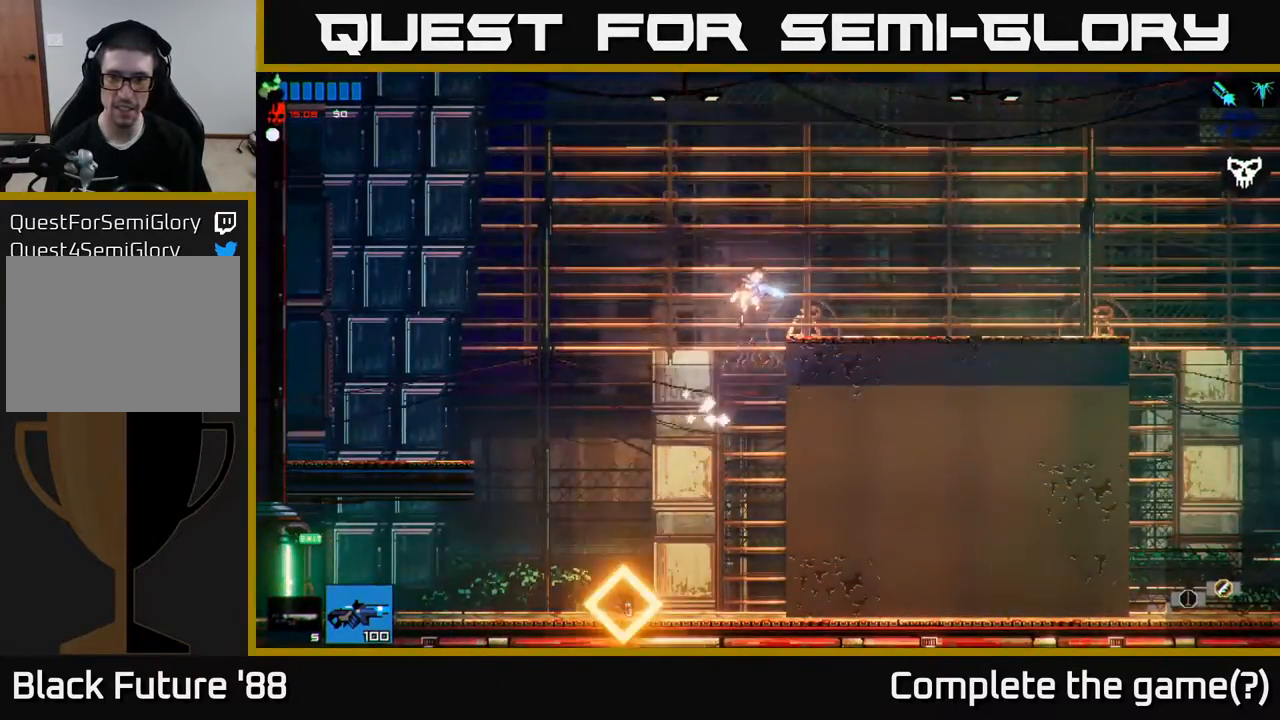
{"buttons": [], "left_stick": "right", "right_stick": "center", "events": [[100, "A", "up"]]}
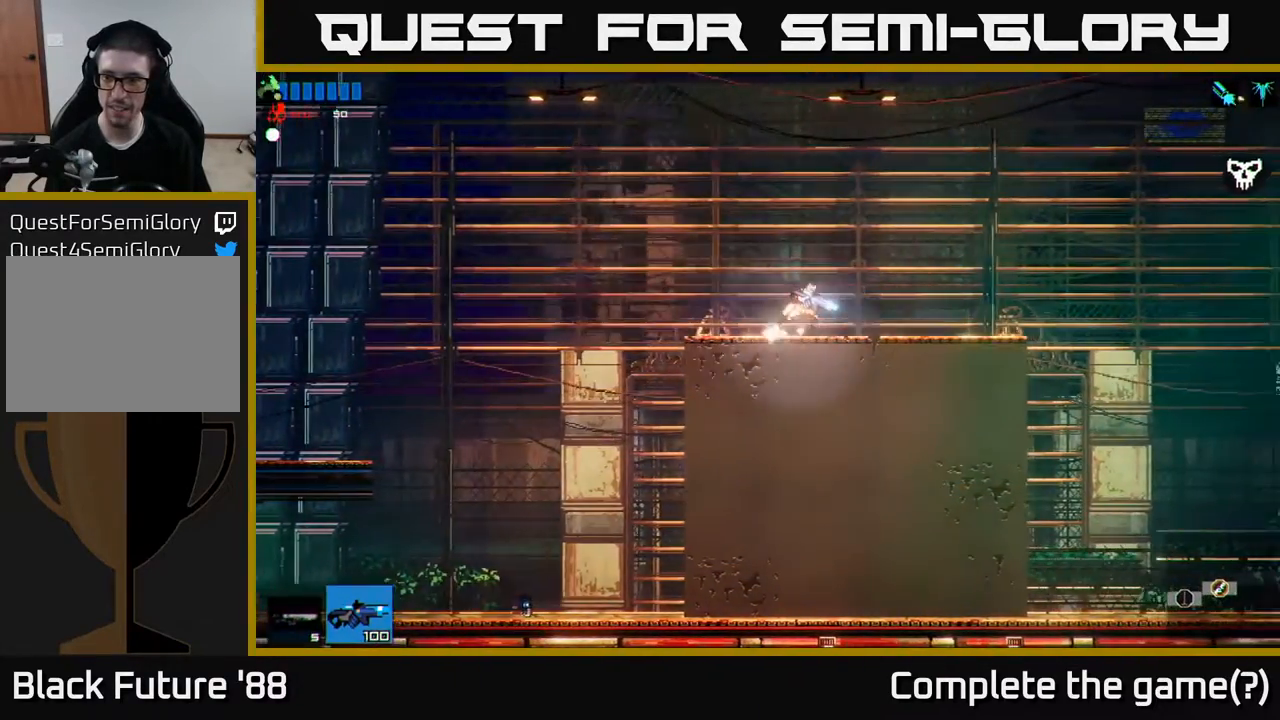
{"buttons": [], "left_stick": "right", "right_stick": "center", "events": []}